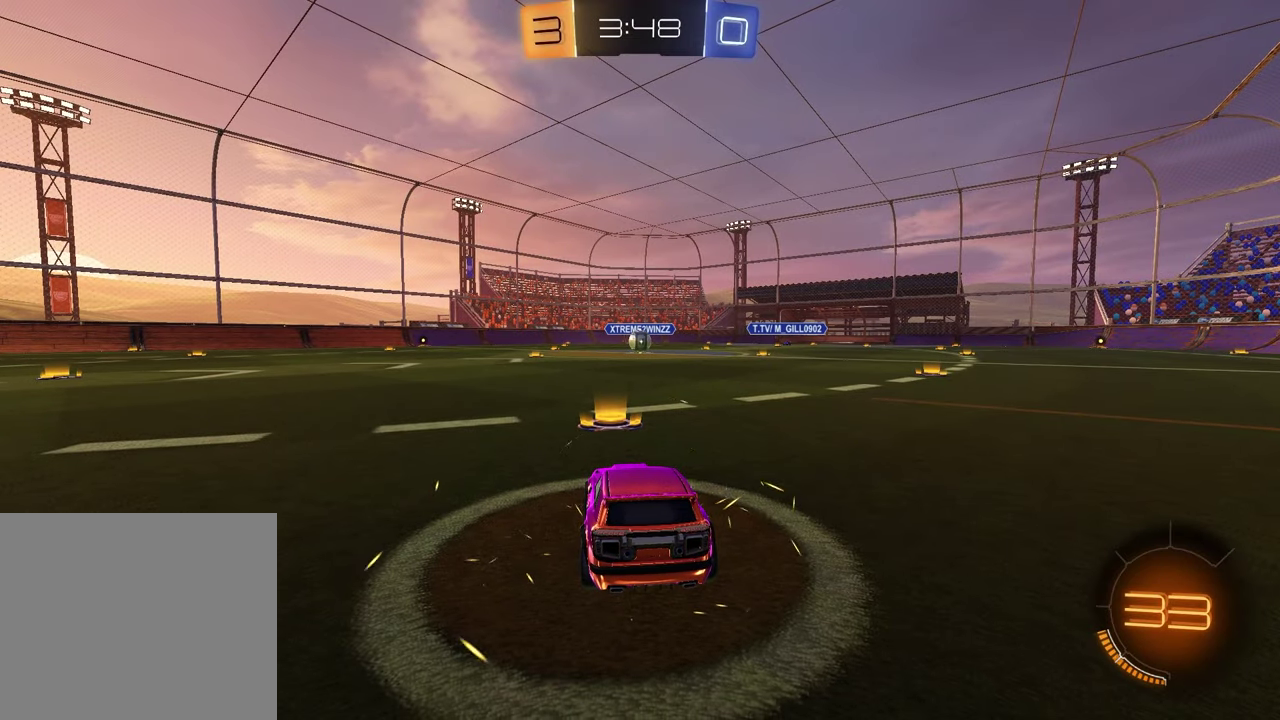
Gameplay with a controller (PlayStation layout); each line is a JSON object with the inputs held at the frame after it. "events" lists button and stick changes between this image and that frame as [ms after this image, input, new state], when the widget could be followed in between.
{"buttons": [], "left_stick": "right", "right_stick": "up-left", "events": [[150, "right_stick", "up-left"], [367, "left_stick", "left"], [483, "left_stick", "right"]]}
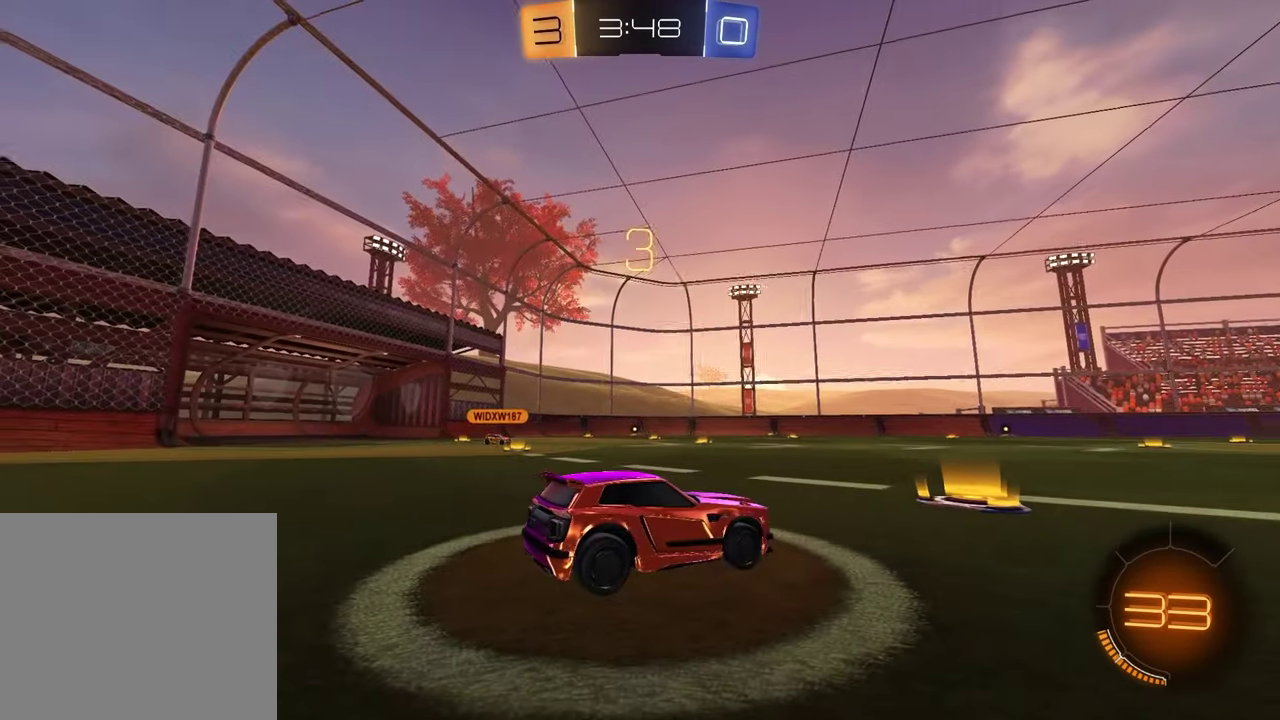
{"buttons": [], "left_stick": "center", "right_stick": "center", "events": [[150, "left_stick", "left"], [283, "left_stick", "right"], [433, "left_stick", "center"], [433, "right_stick", "center"]]}
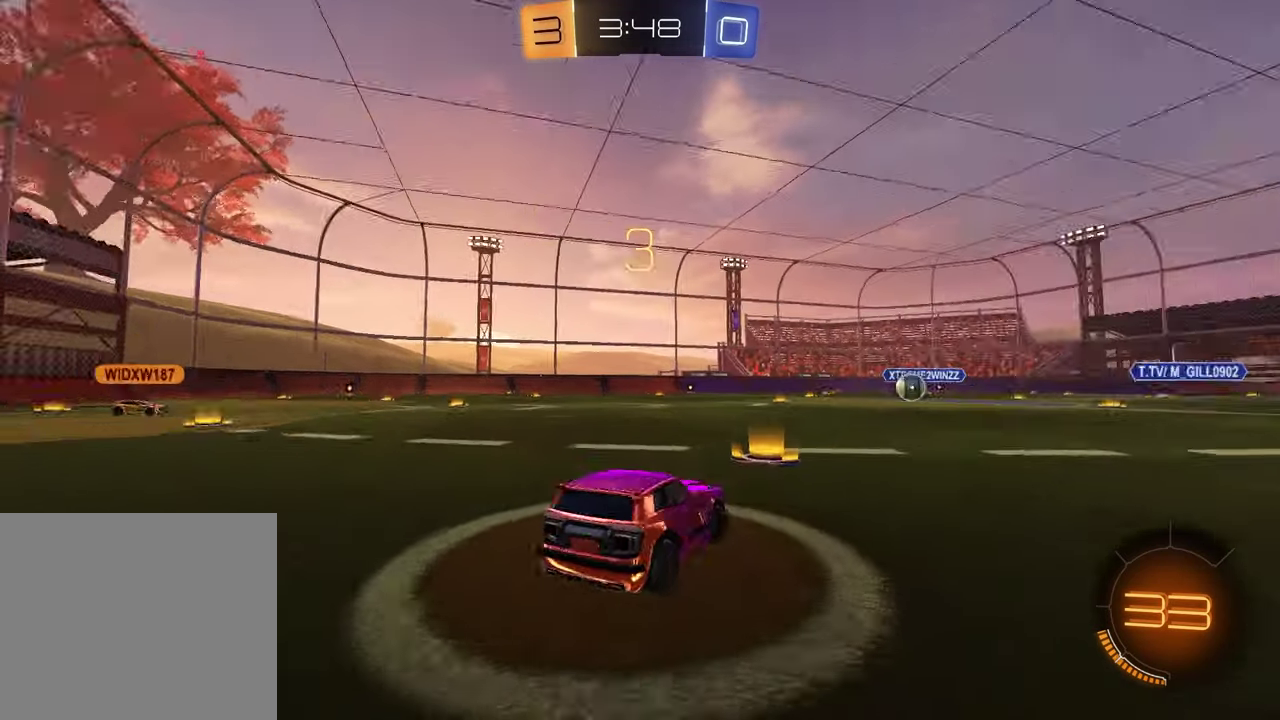
{"buttons": [], "left_stick": "right", "right_stick": "center", "events": [[350, "left_stick", "left"], [500, "left_stick", "right"]]}
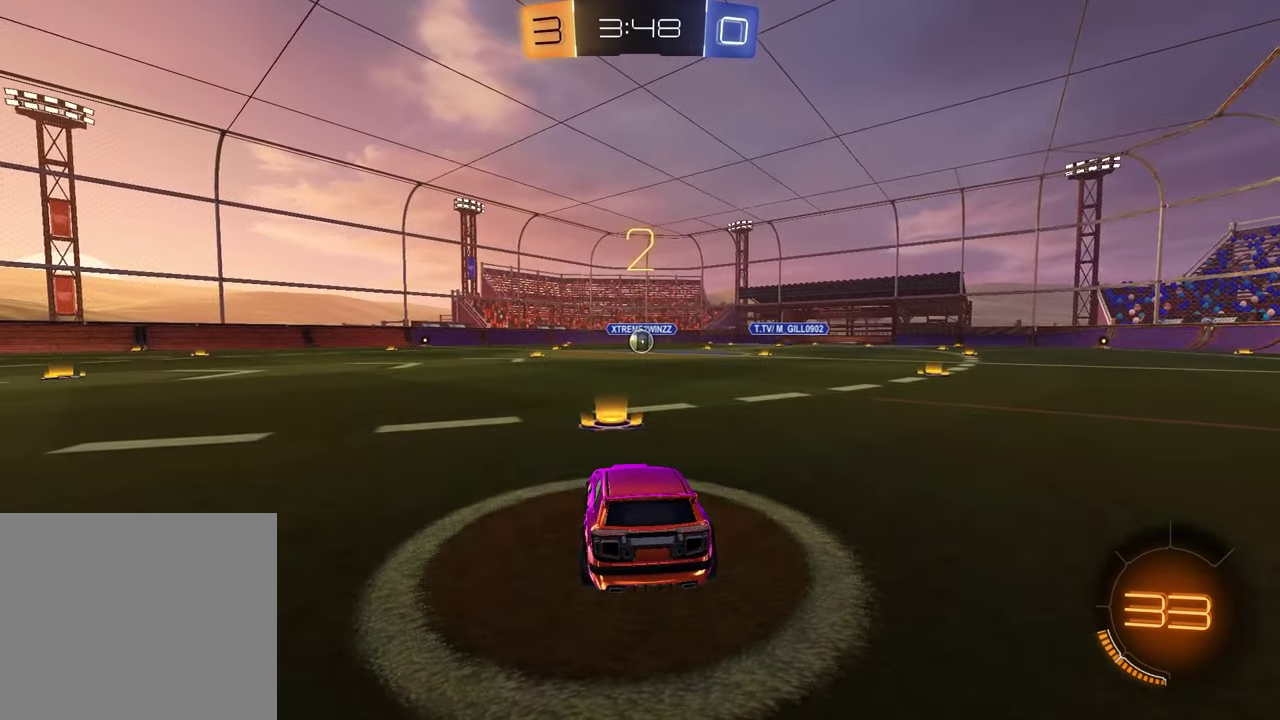
{"buttons": [], "left_stick": "center", "right_stick": "center", "events": [[133, "left_stick", "left"], [233, "left_stick", "center"], [283, "left_stick", "right"], [417, "left_stick", "center"]]}
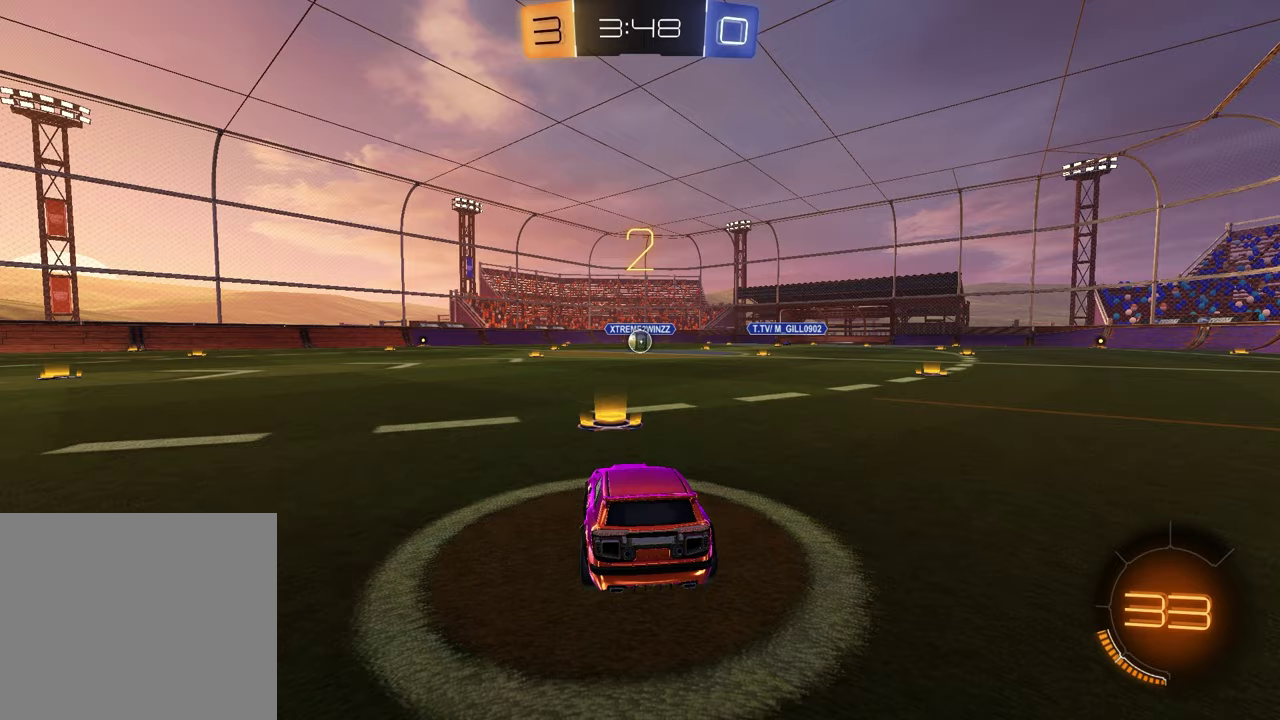
{"buttons": [], "left_stick": "center", "right_stick": "center", "events": []}
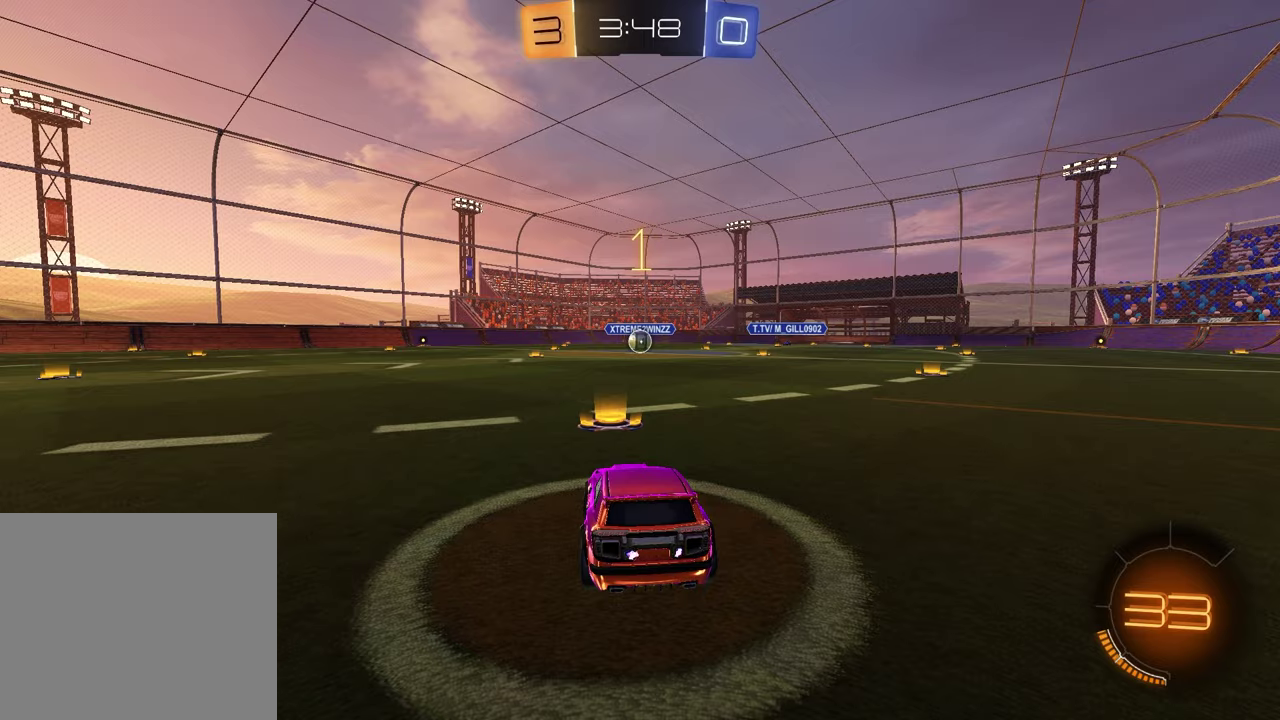
{"buttons": ["R1", "R2"], "left_stick": "center", "right_stick": "center", "events": [[267, "R2", "down"], [333, "TRIANGLE", "down"], [367, "R1", "down"], [483, "TRIANGLE", "up"]]}
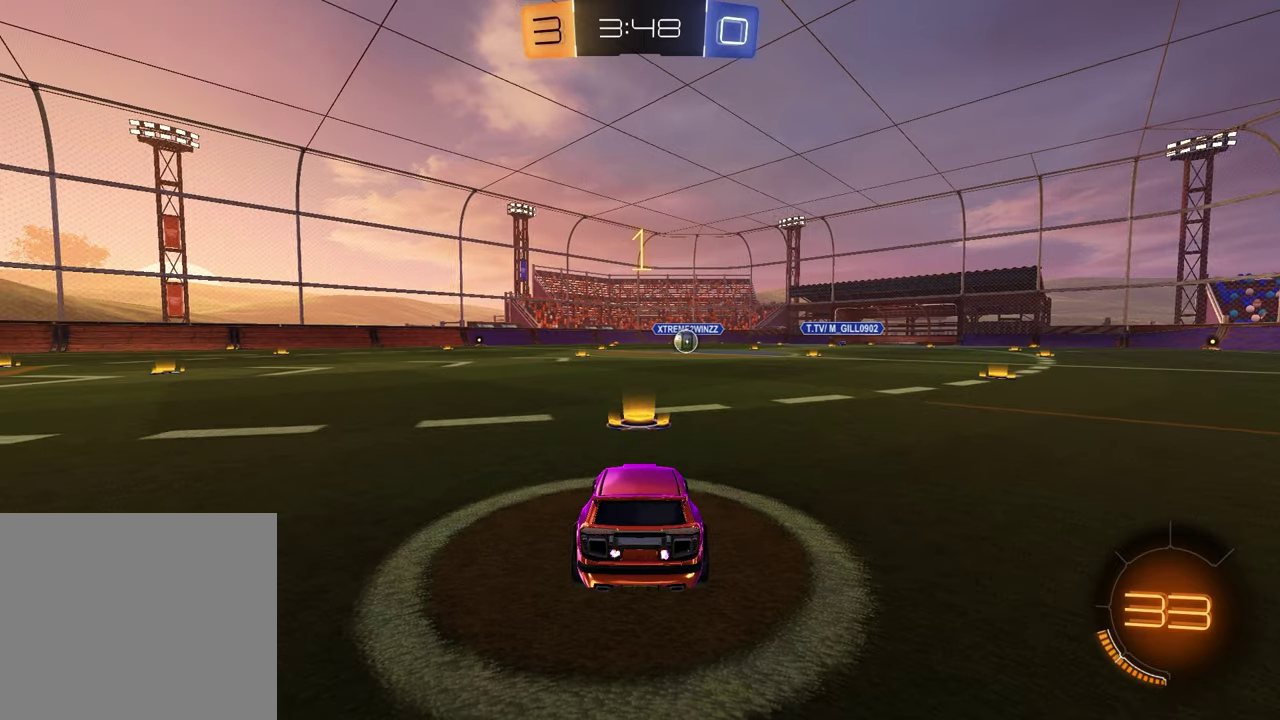
{"buttons": ["CROSS", "R1", "R2"], "left_stick": "up-right", "right_stick": "center", "events": [[83, "TRIANGLE", "down"], [183, "TRIANGLE", "up"], [367, "left_stick", "up-right"], [467, "CROSS", "down"]]}
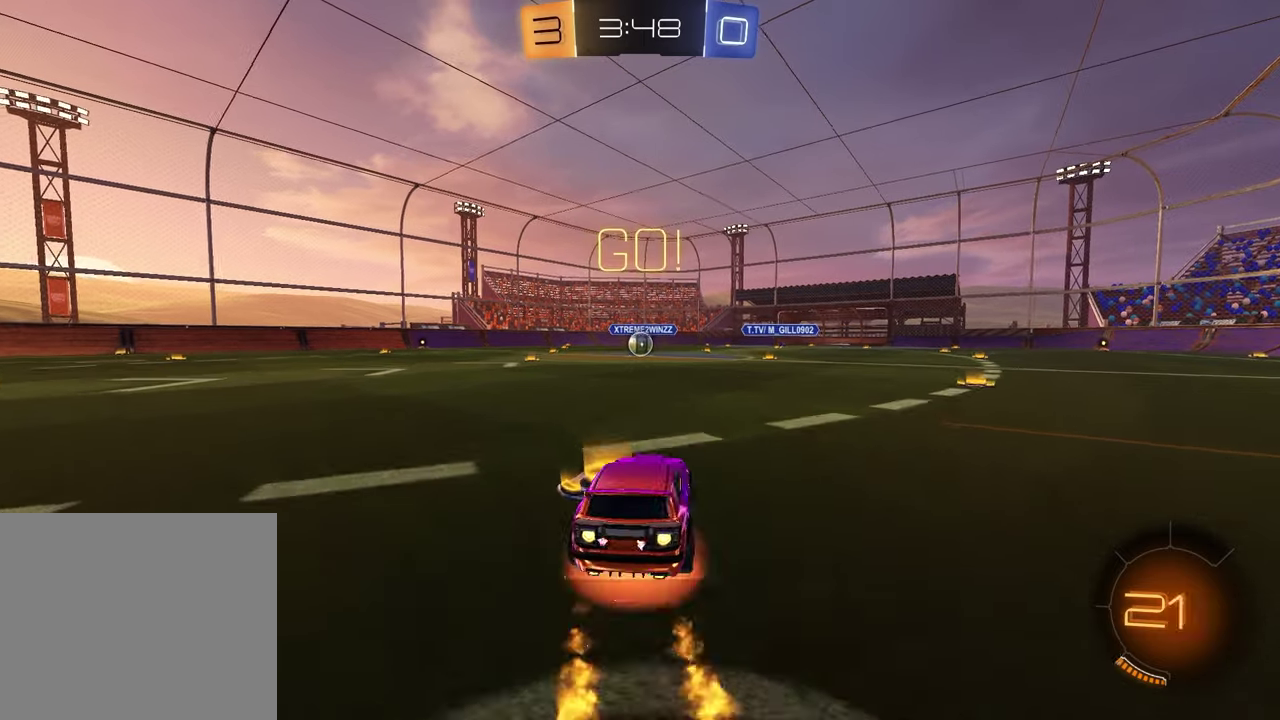
{"buttons": ["R1", "R2"], "left_stick": "down-right", "right_stick": "center", "events": [[33, "CROSS", "up"], [67, "left_stick", "up-left"], [83, "CROSS", "down"], [150, "left_stick", "down"], [233, "CROSS", "up"], [417, "left_stick", "down-right"]]}
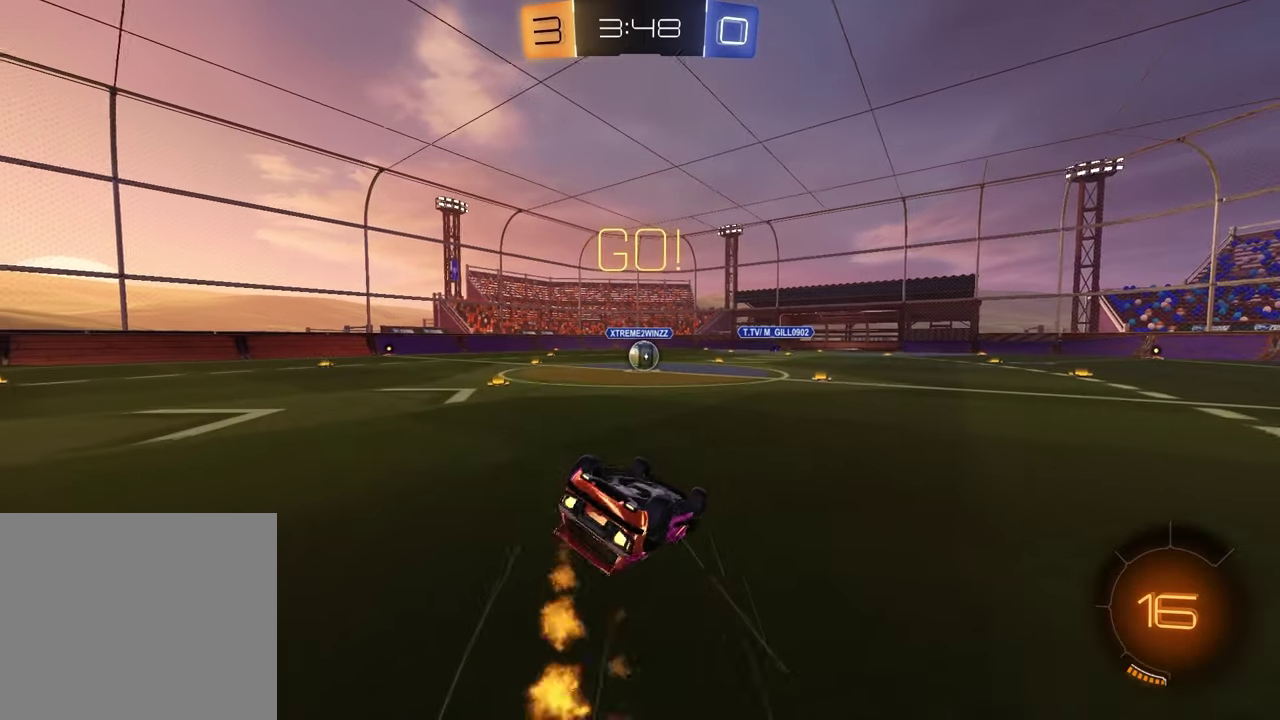
{"buttons": ["L1", "R2"], "left_stick": "center", "right_stick": "center", "events": [[100, "left_stick", "down-left"], [117, "R2", "up"], [133, "L1", "down"], [433, "R1", "up"], [467, "R2", "down"], [483, "left_stick", "center"]]}
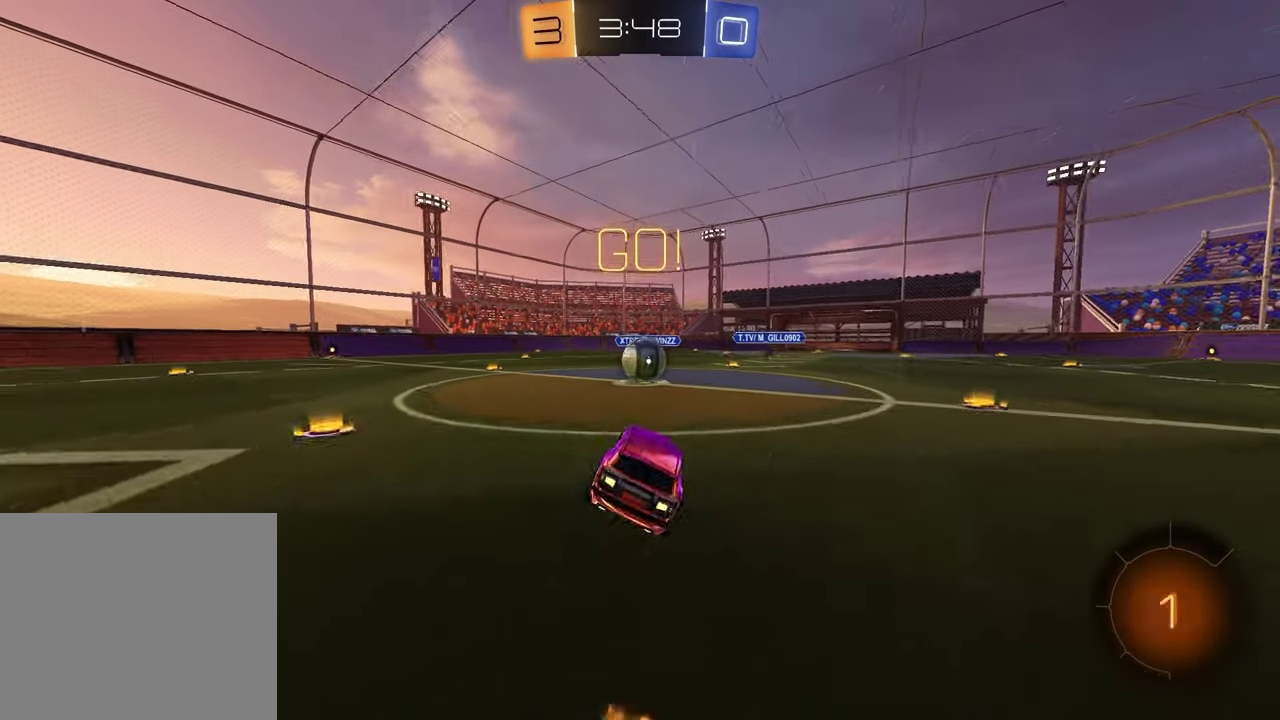
{"buttons": ["CROSS", "L1", "R2"], "left_stick": "up", "right_stick": "center", "events": [[250, "CROSS", "down"], [283, "left_stick", "up"], [317, "CROSS", "up"], [483, "CROSS", "down"]]}
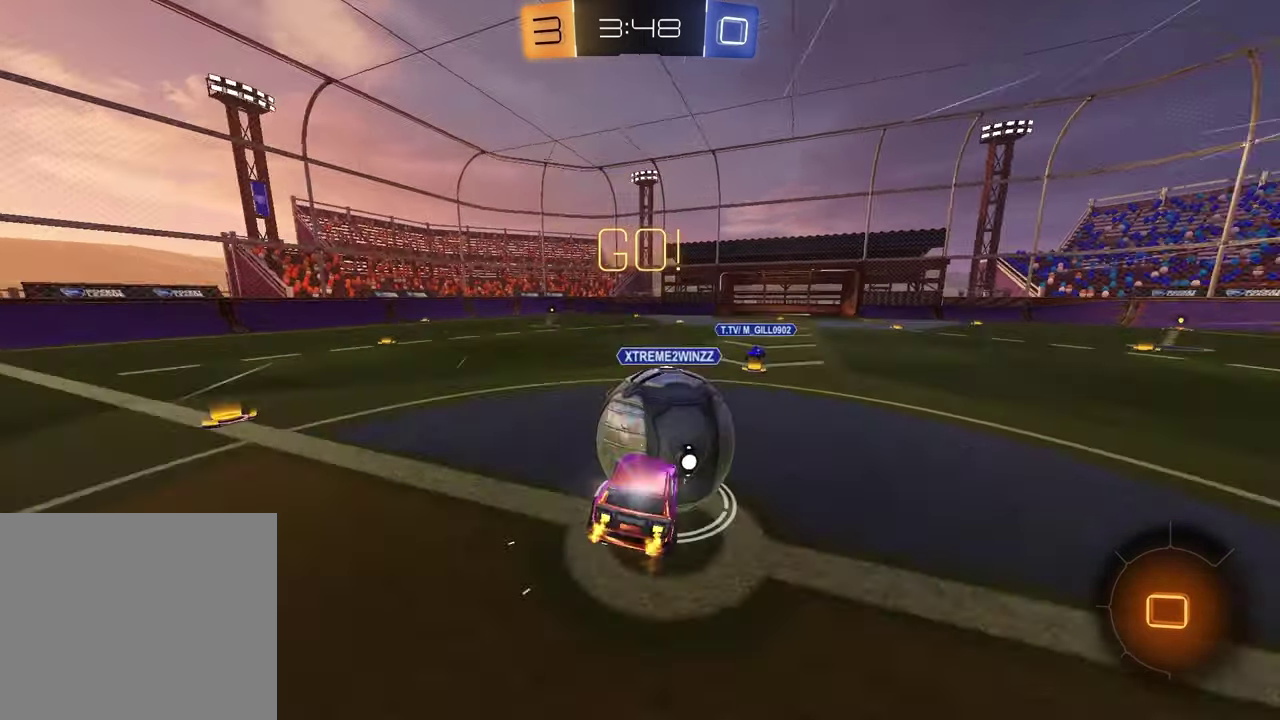
{"buttons": ["R2"], "left_stick": "center", "right_stick": "center", "events": [[67, "left_stick", "up-right"], [117, "CROSS", "up"], [117, "L1", "up"], [150, "left_stick", "center"], [233, "R2", "up"], [500, "R2", "down"]]}
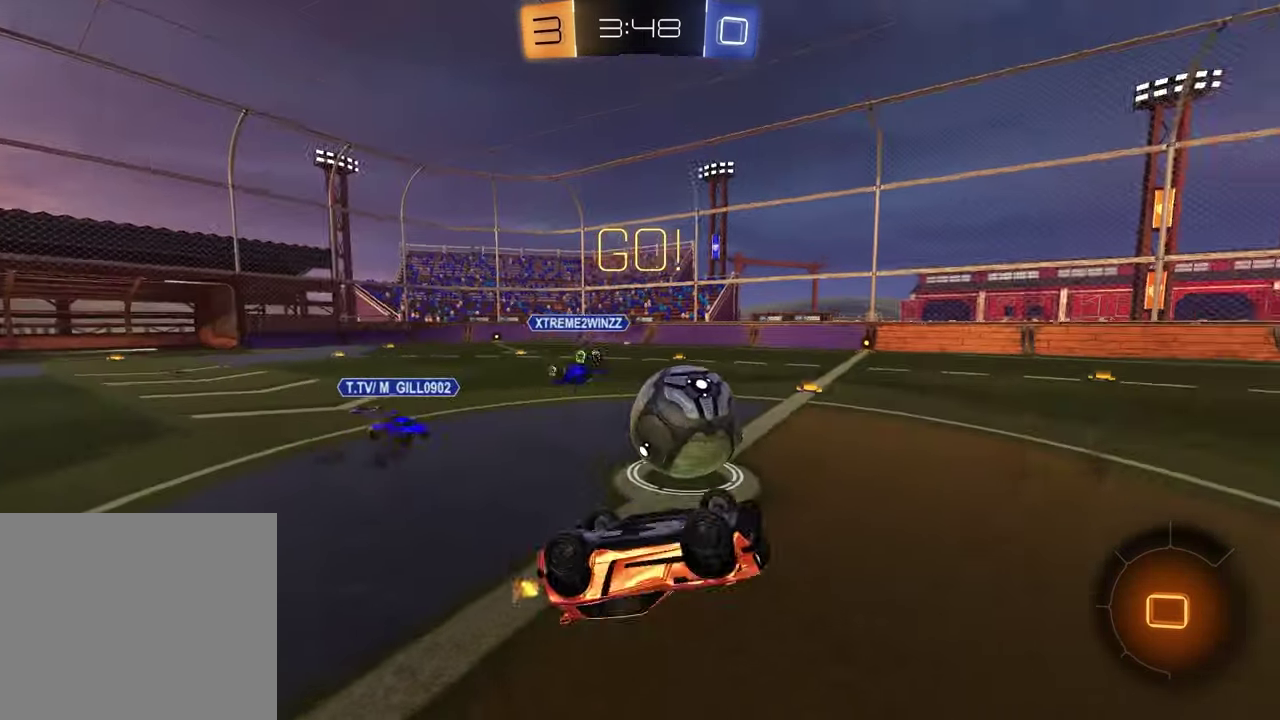
{"buttons": ["R2"], "left_stick": "left", "right_stick": "center", "events": [[50, "SQUARE", "down"], [67, "left_stick", "up-left"], [217, "SQUARE", "up"], [217, "left_stick", "left"]]}
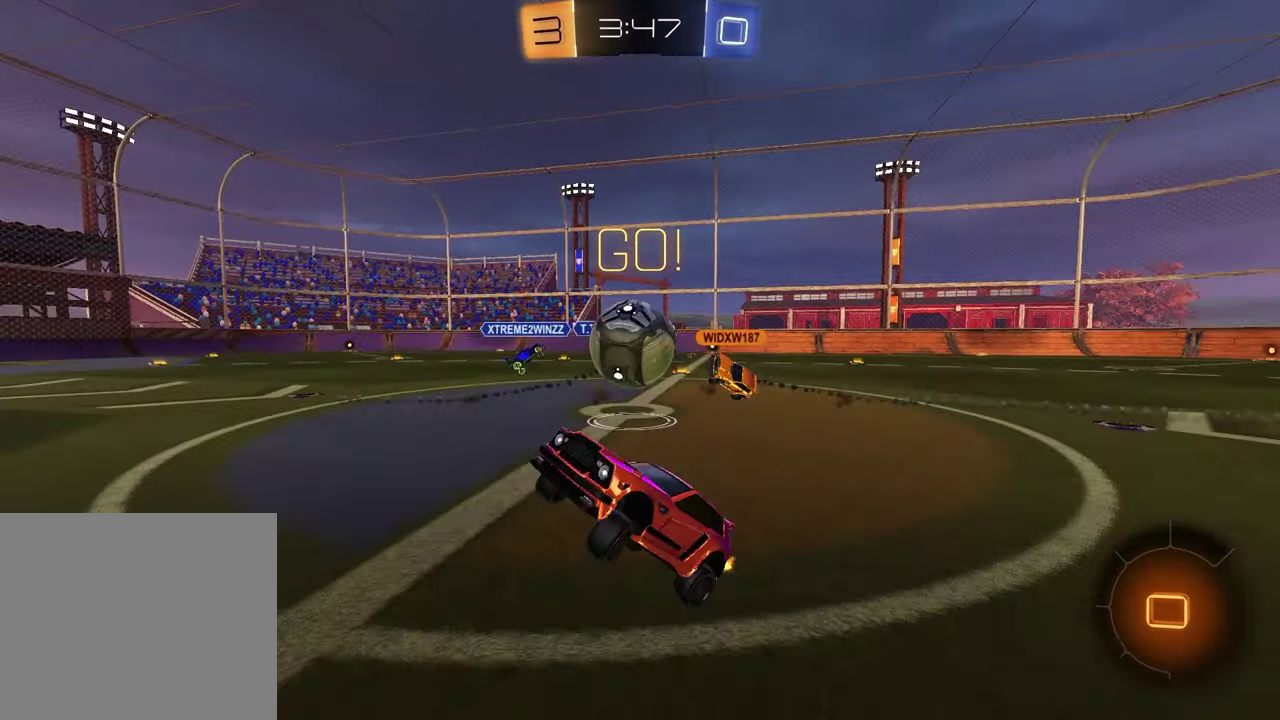
{"buttons": [], "left_stick": "right", "right_stick": "center", "events": [[150, "left_stick", "center"], [300, "R2", "up"], [333, "left_stick", "right"]]}
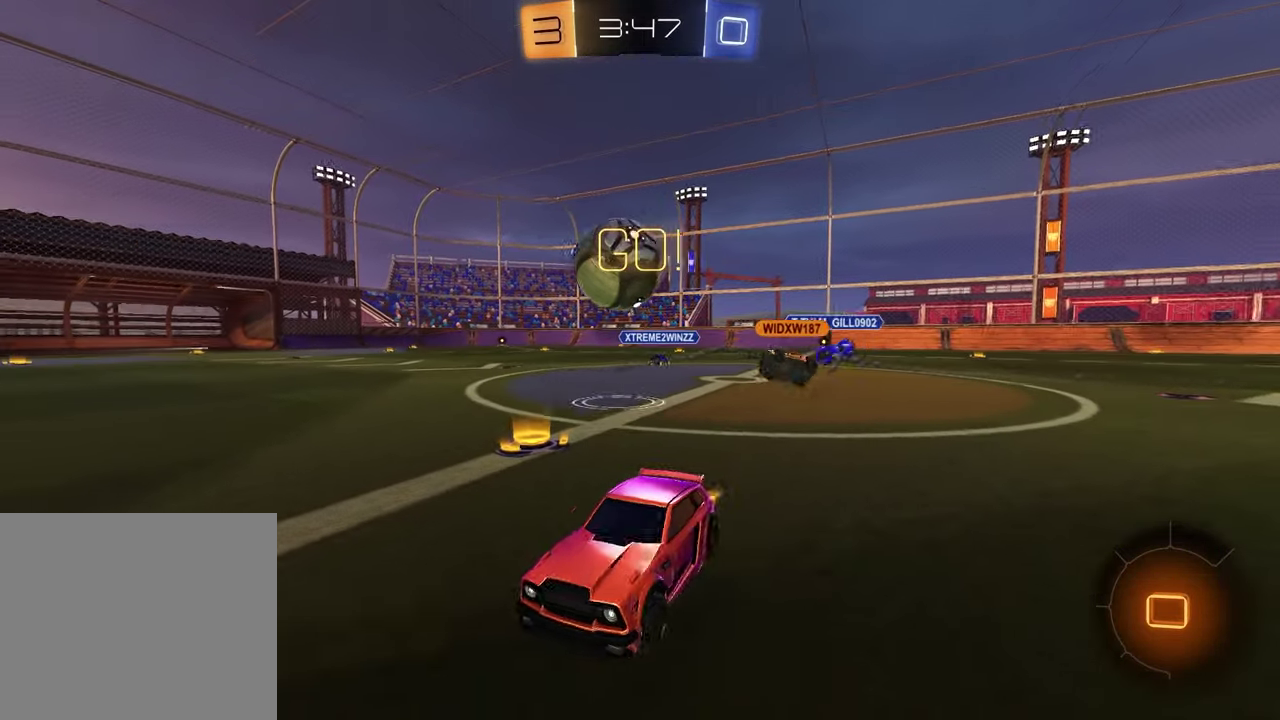
{"buttons": ["R2"], "left_stick": "right", "right_stick": "center", "events": [[167, "R2", "down"], [300, "R2", "up"], [483, "R2", "down"]]}
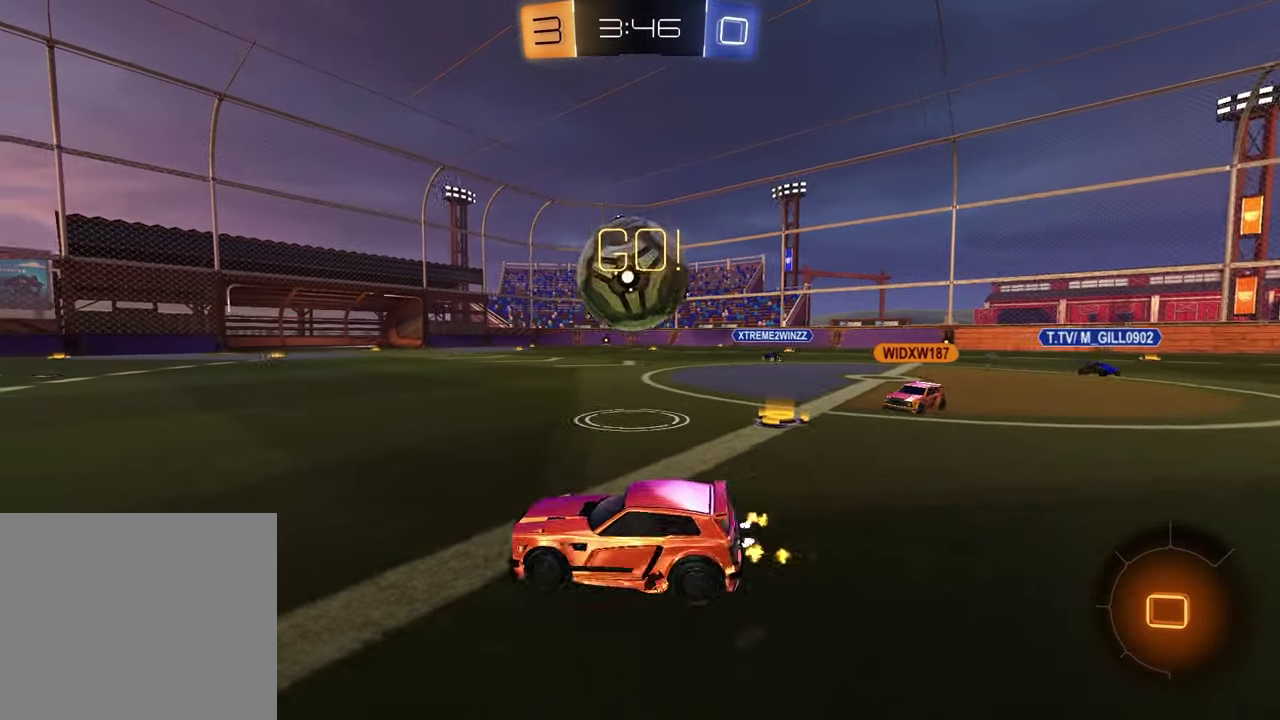
{"buttons": ["TRIANGLE", "R2"], "left_stick": "center", "right_stick": "center", "events": [[167, "left_stick", "center"], [450, "TRIANGLE", "down"]]}
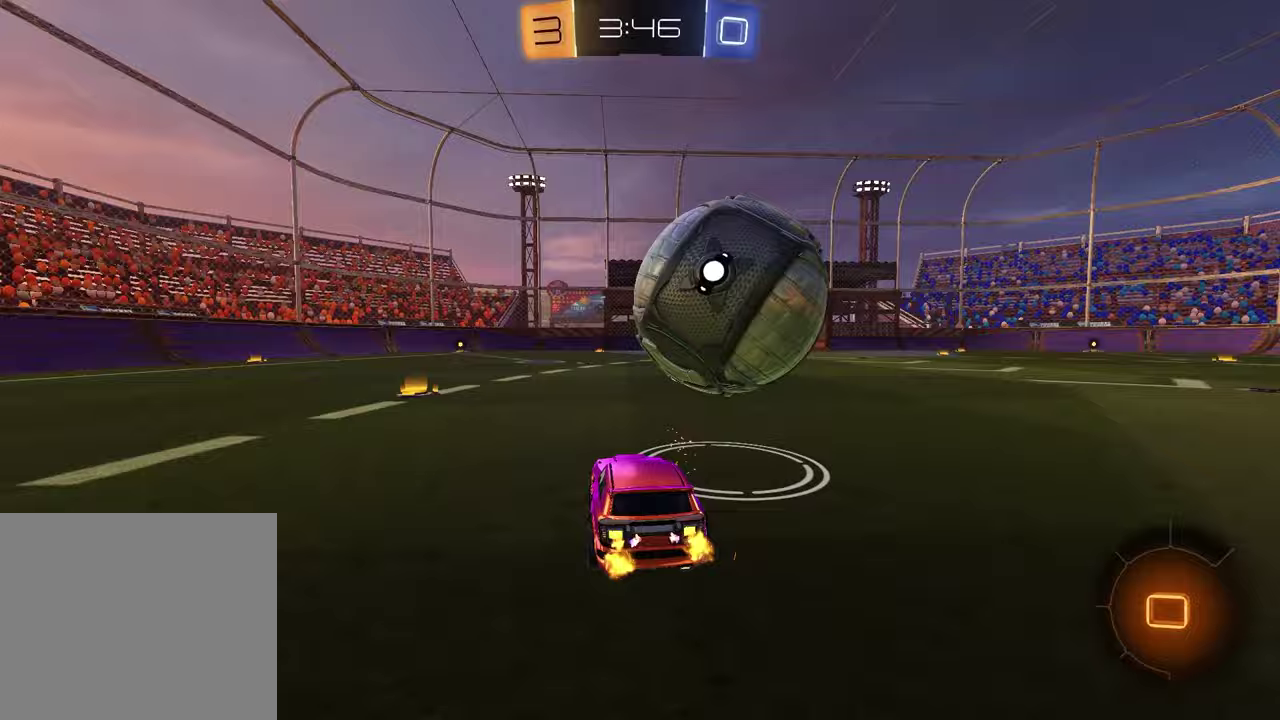
{"buttons": ["R2"], "left_stick": "center", "right_stick": "center", "events": [[50, "TRIANGLE", "up"]]}
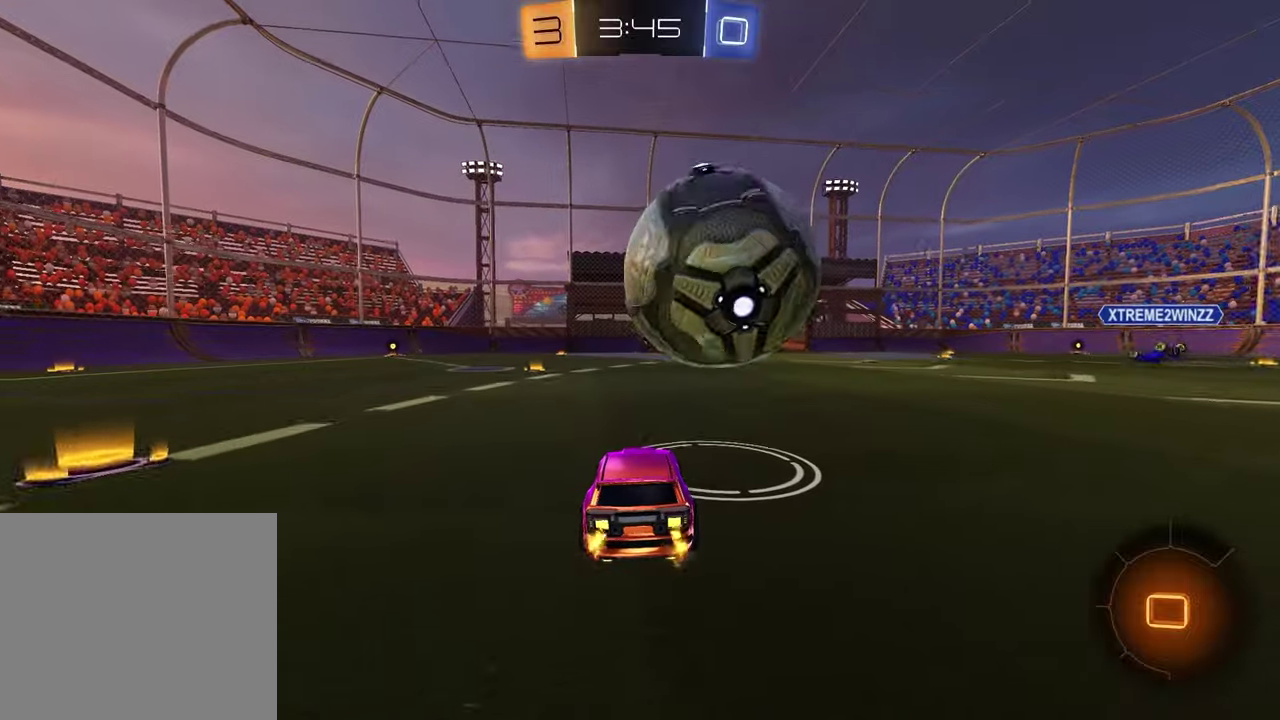
{"buttons": ["R1", "R2"], "left_stick": "down-right", "right_stick": "center", "events": [[133, "R2", "up"], [200, "R2", "down"], [233, "left_stick", "up"], [250, "CROSS", "down"], [250, "R1", "down"], [300, "left_stick", "up-right"], [317, "CROSS", "up"], [367, "CROSS", "down"], [483, "CROSS", "up"], [483, "left_stick", "down-right"]]}
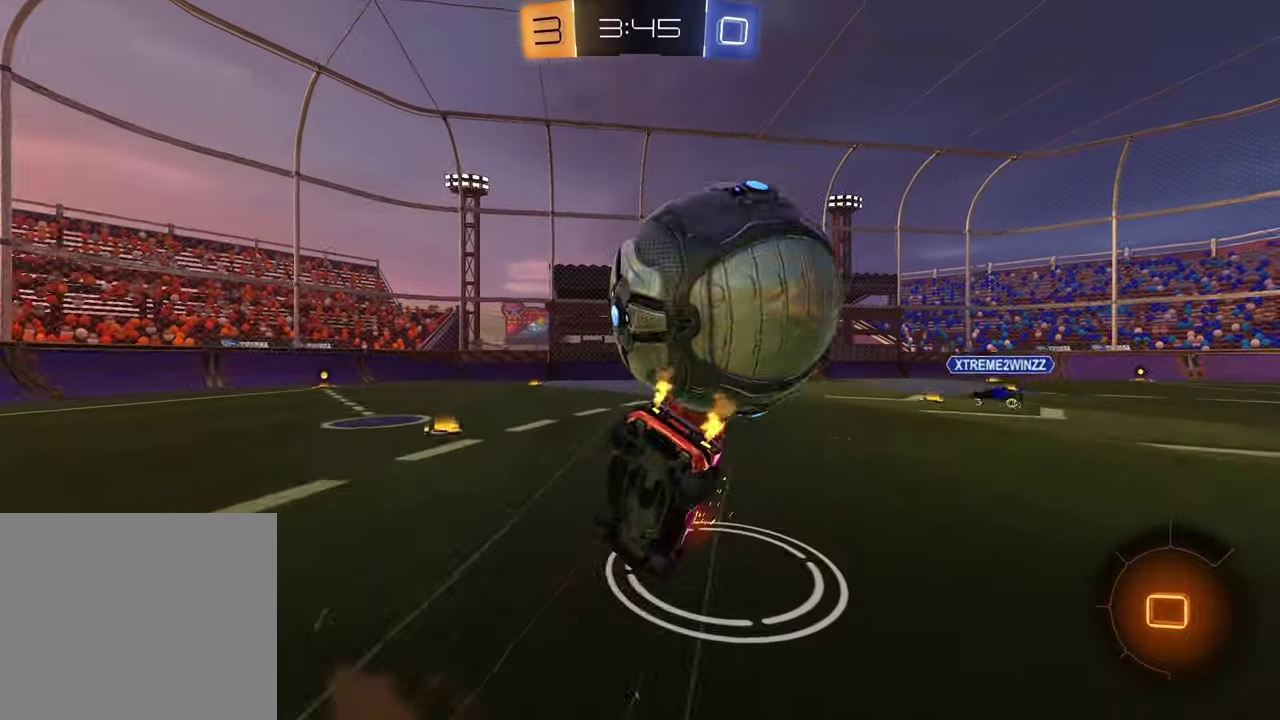
{"buttons": ["SQUARE", "R2"], "left_stick": "right", "right_stick": "center", "events": [[17, "R1", "up"], [33, "left_stick", "down"], [67, "R2", "up"], [83, "left_stick", "down-left"], [117, "R2", "down"], [283, "left_stick", "down-right"], [383, "SQUARE", "down"], [417, "left_stick", "right"]]}
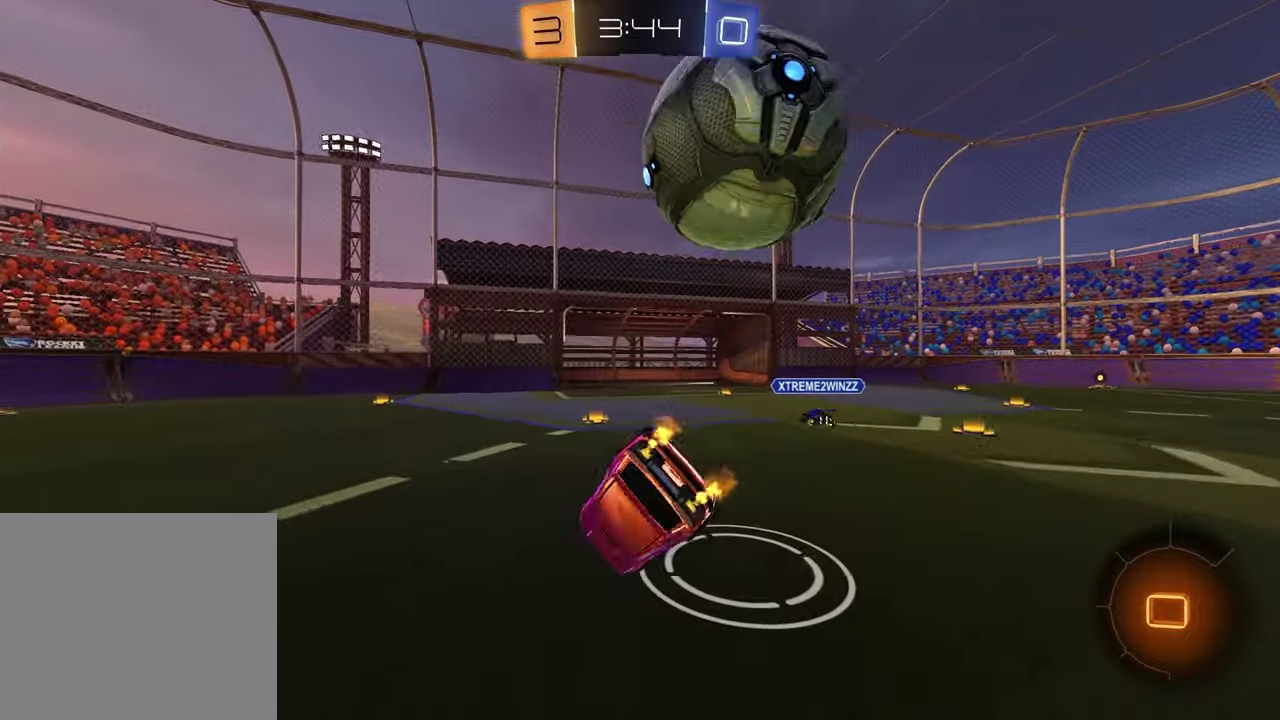
{"buttons": ["R2"], "left_stick": "left", "right_stick": "center", "events": [[67, "left_stick", "down-right"], [333, "SQUARE", "up"], [367, "left_stick", "down"], [467, "left_stick", "left"]]}
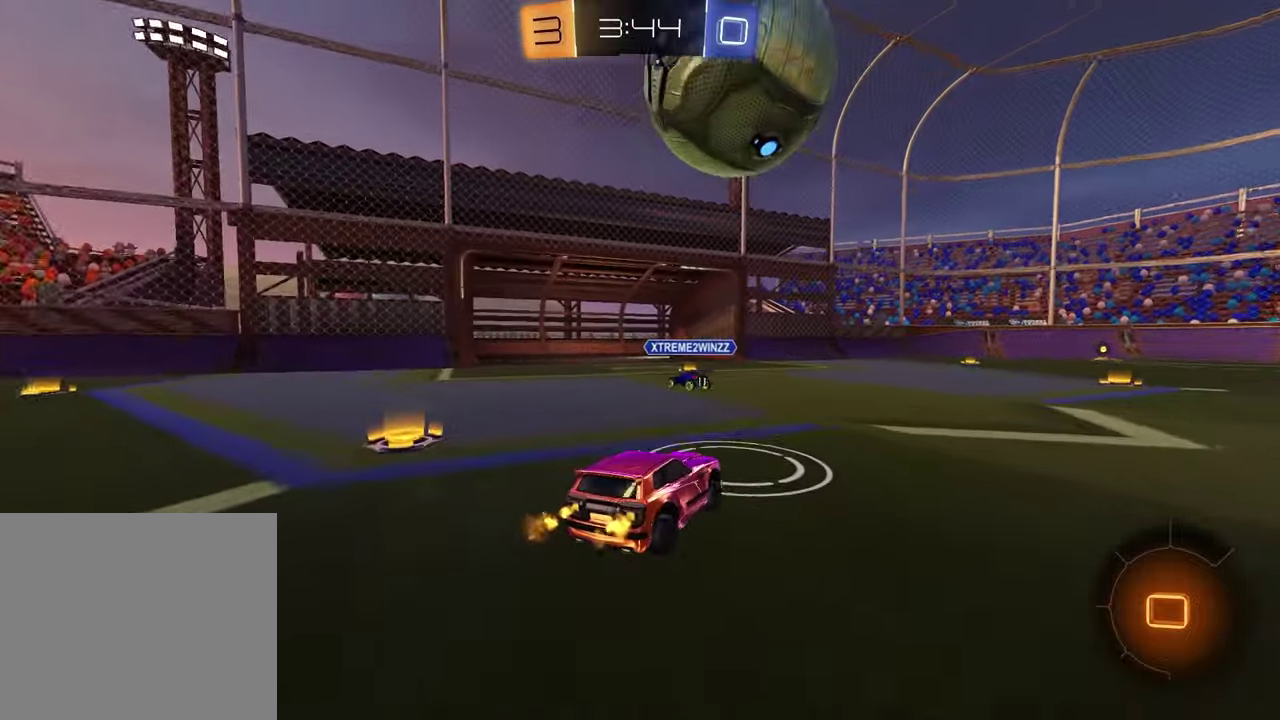
{"buttons": ["CROSS", "R2"], "left_stick": "up-left", "right_stick": "center", "events": [[50, "left_stick", "down-left"], [83, "CROSS", "down"], [233, "left_stick", "down"], [283, "CROSS", "up"], [317, "left_stick", "center"], [383, "left_stick", "up-left"], [433, "CROSS", "down"]]}
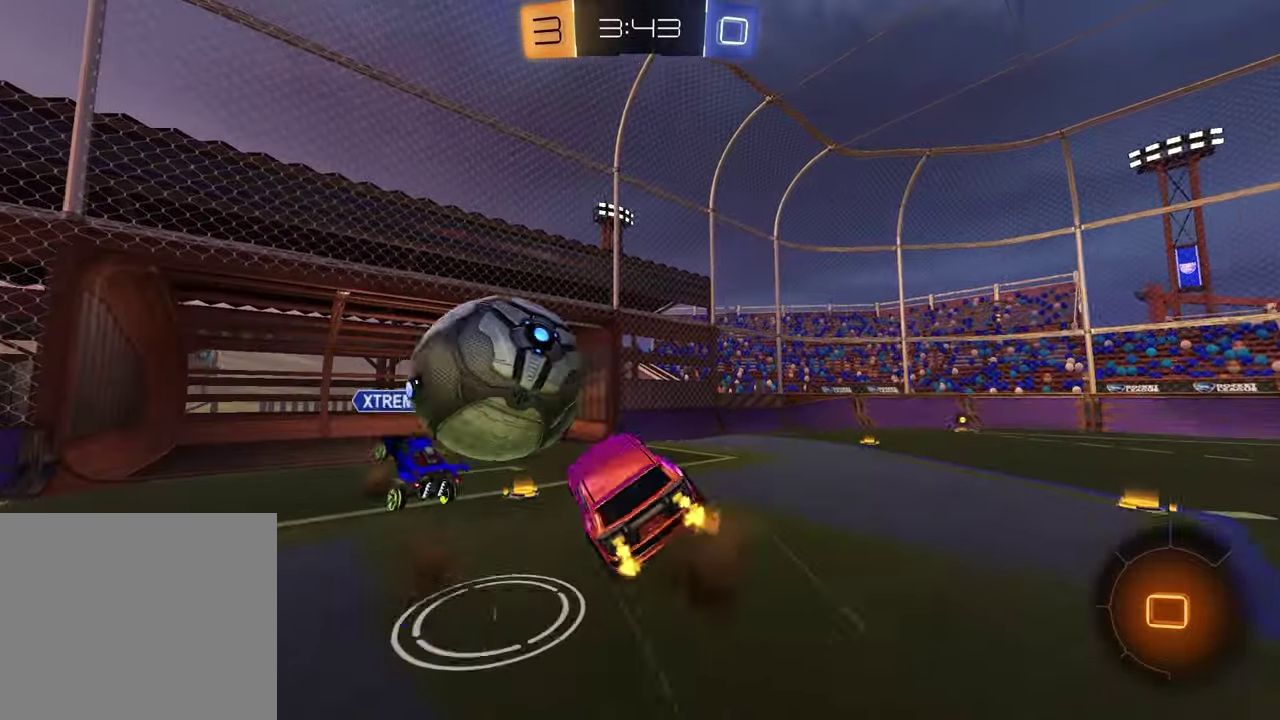
{"buttons": ["TRIANGLE", "L1", "R2"], "left_stick": "down-left", "right_stick": "center", "events": [[83, "CROSS", "up"], [133, "left_stick", "down"], [183, "left_stick", "down-right"], [433, "TRIANGLE", "down"], [450, "left_stick", "down"], [500, "L1", "down"], [500, "left_stick", "down-left"]]}
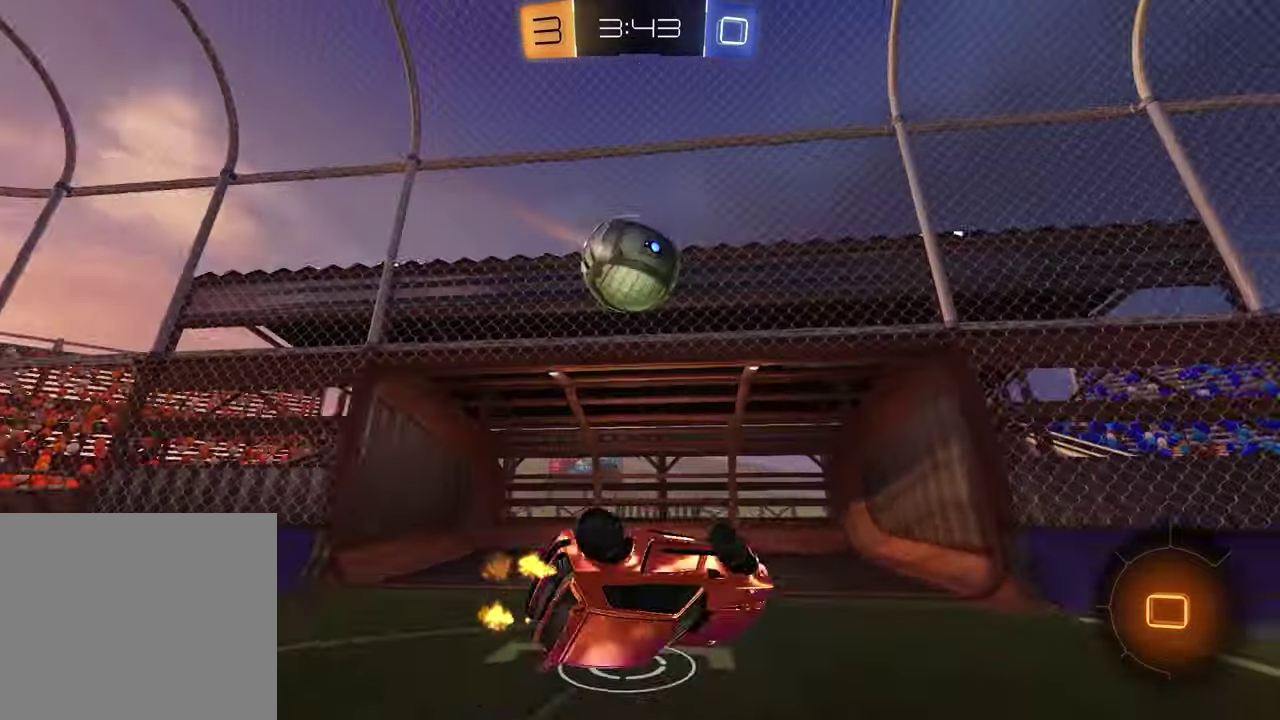
{"buttons": ["R2"], "left_stick": "center", "right_stick": "center", "events": [[33, "R2", "up"], [33, "TRIANGLE", "up"], [200, "L1", "up"], [233, "R2", "down"], [283, "left_stick", "center"], [300, "TRIANGLE", "down"], [383, "TRIANGLE", "up"]]}
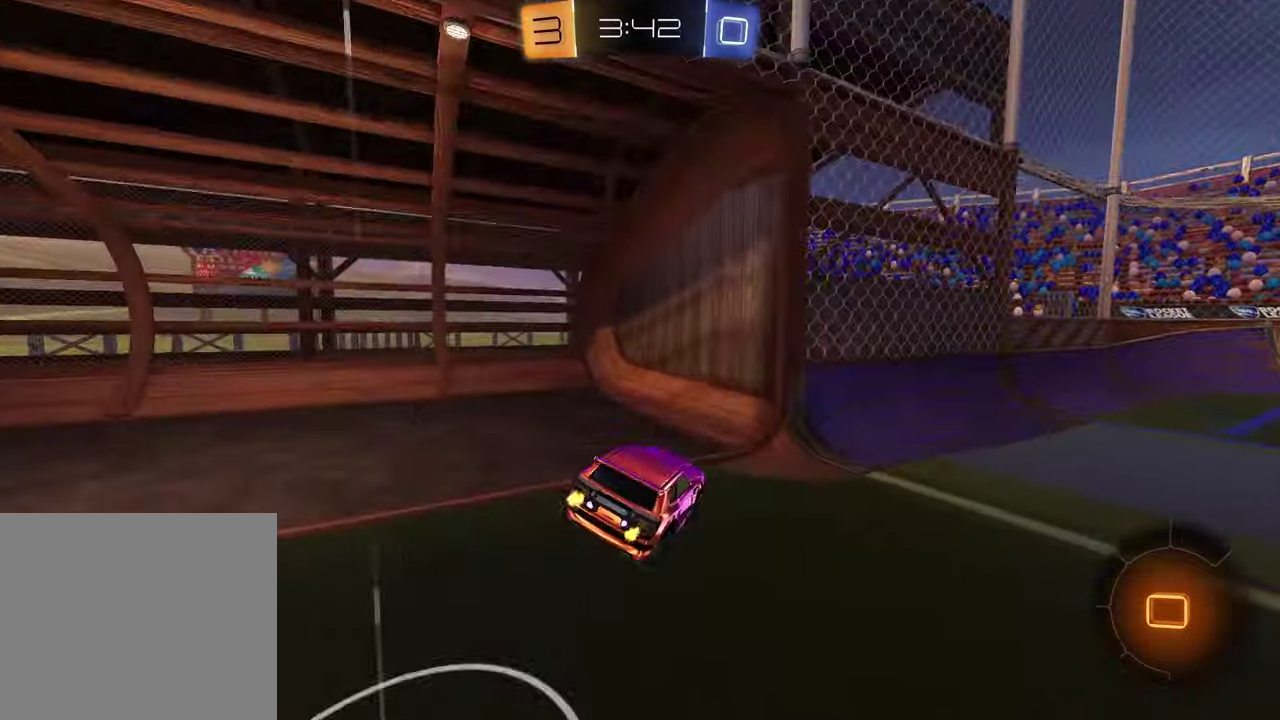
{"buttons": [], "left_stick": "right", "right_stick": "center", "events": [[50, "left_stick", "right"], [267, "TRIANGLE", "down"], [417, "R2", "up"], [433, "TRIANGLE", "up"]]}
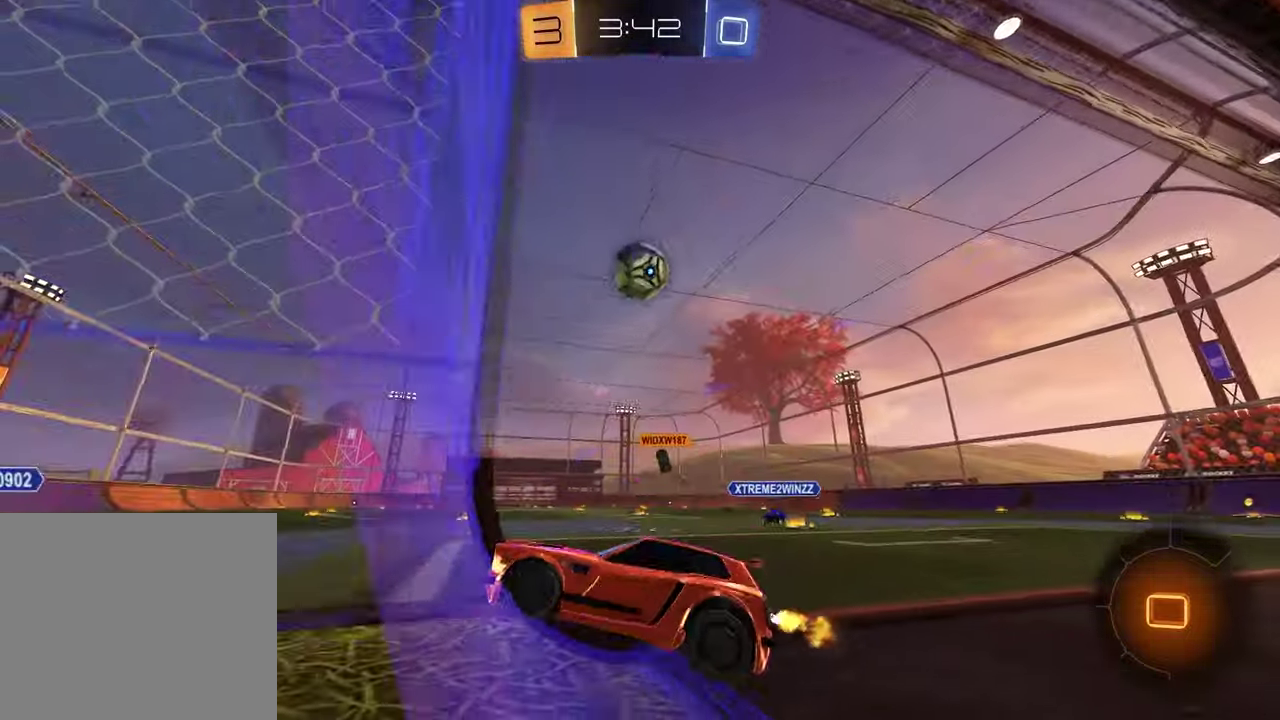
{"buttons": [], "left_stick": "down-left", "right_stick": "center", "events": [[67, "R2", "down"], [500, "R2", "up"], [500, "left_stick", "down-left"]]}